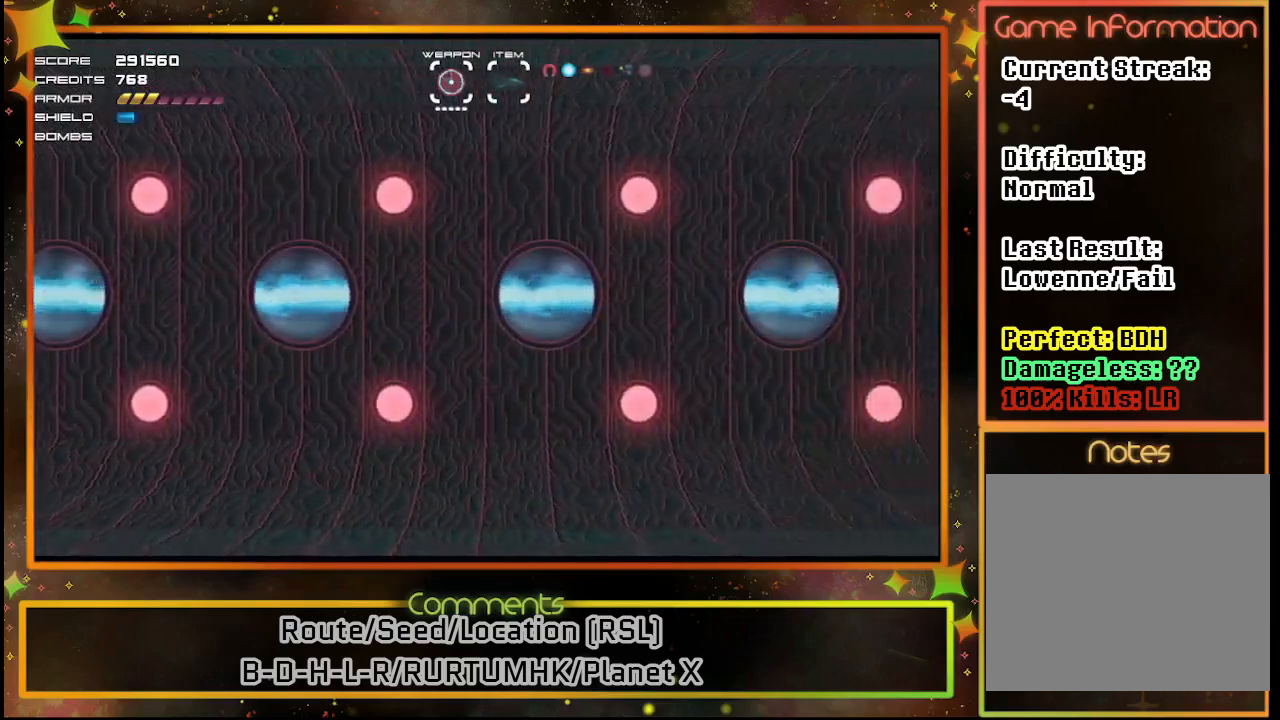
Gameplay with a controller (PlayStation layout); each line is a JSON object with the inputs held at the frame after it. "events" lists button and stick changes between this image and that frame as [ms after this image, input, new state], when the widget could be followed in between. Not read: R3 right_stick.
{"buttons": ["SQUARE"], "left_stick": "center", "events": [[83, "SQUARE", "down"]]}
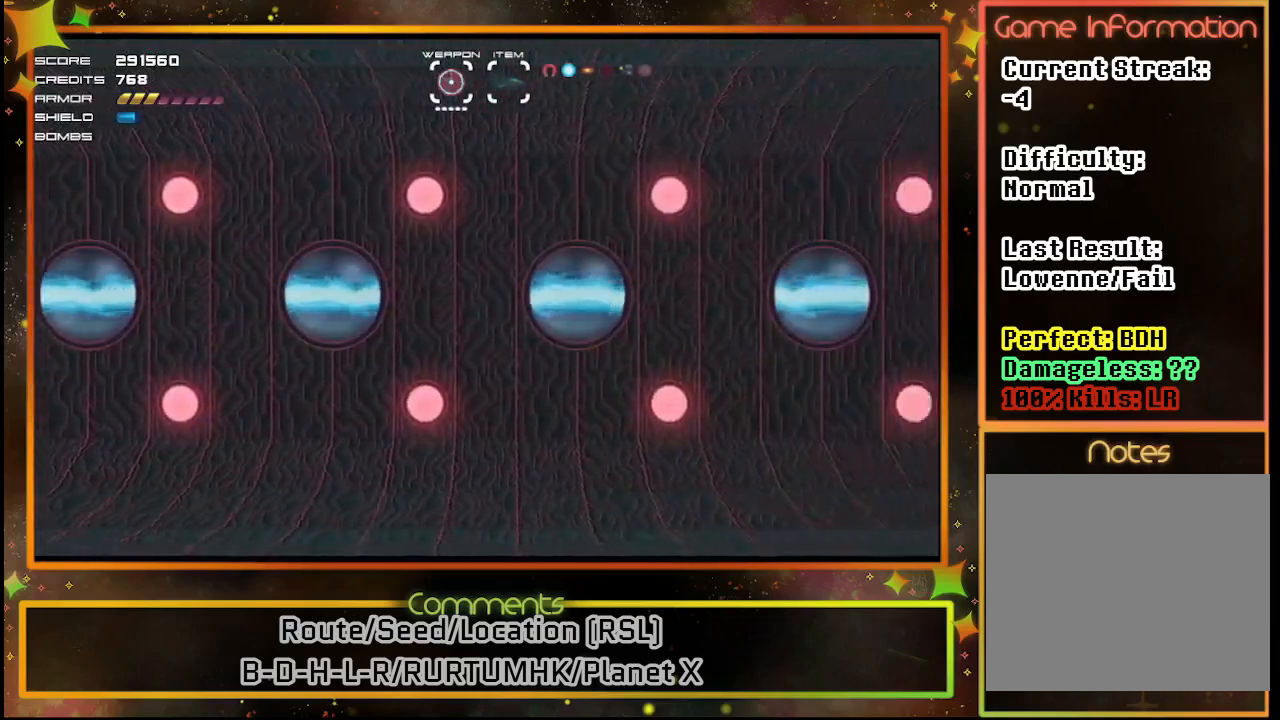
{"buttons": [], "left_stick": "center", "events": [[133, "SQUARE", "up"]]}
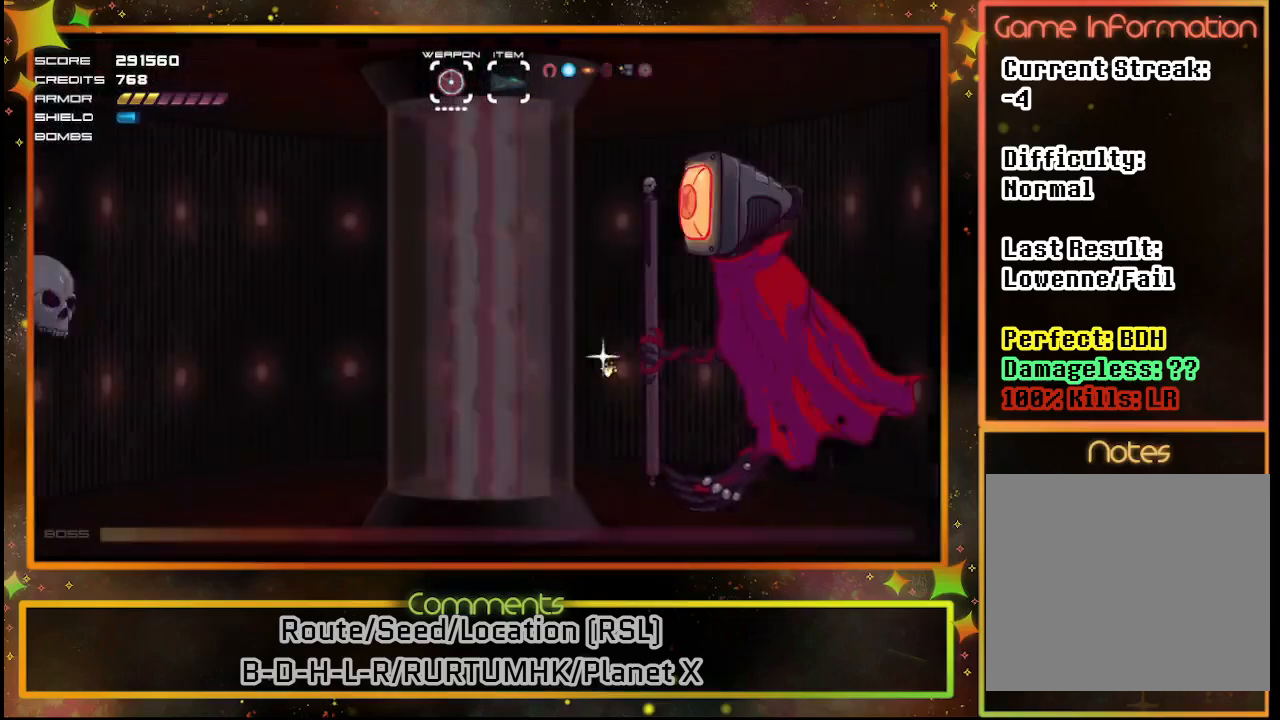
{"buttons": [], "left_stick": "center", "events": []}
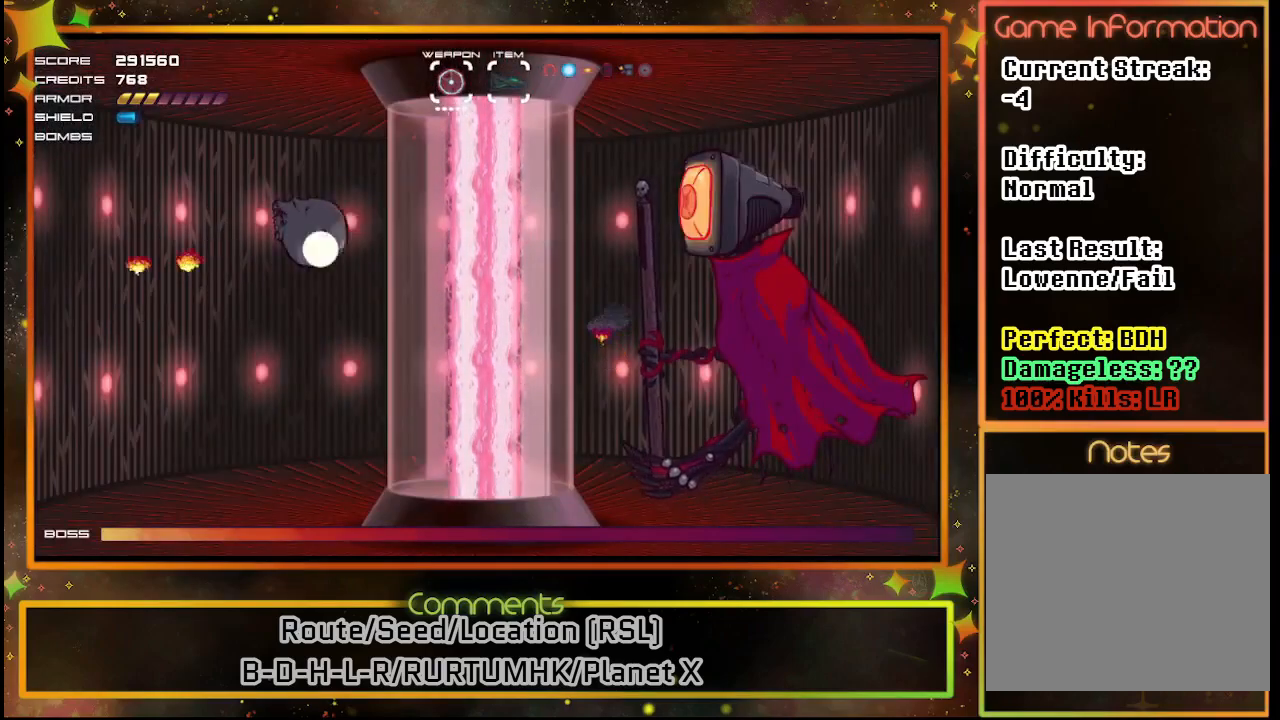
{"buttons": ["DPAD_DOWN", "DPAD_RIGHT"], "left_stick": "center", "events": [[217, "DPAD_RIGHT", "down"], [250, "DPAD_DOWN", "down"]]}
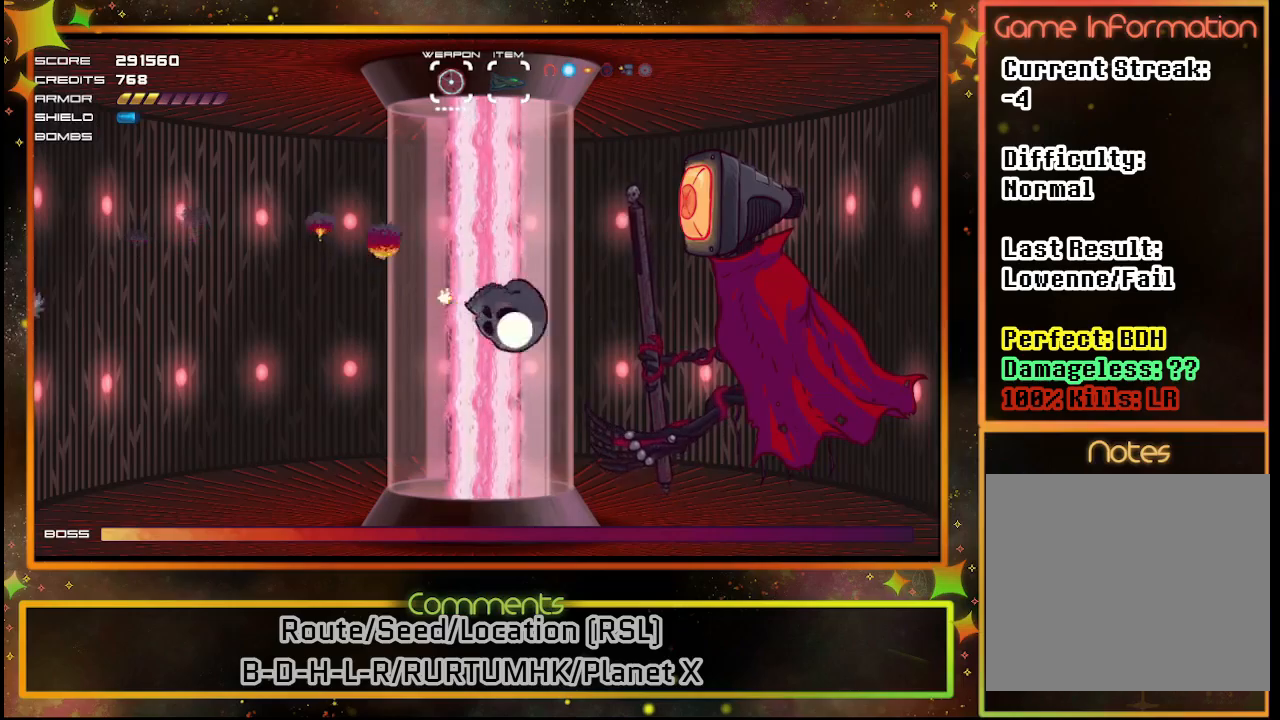
{"buttons": [], "left_stick": "center", "events": [[83, "DPAD_DOWN", "up"], [400, "DPAD_RIGHT", "up"]]}
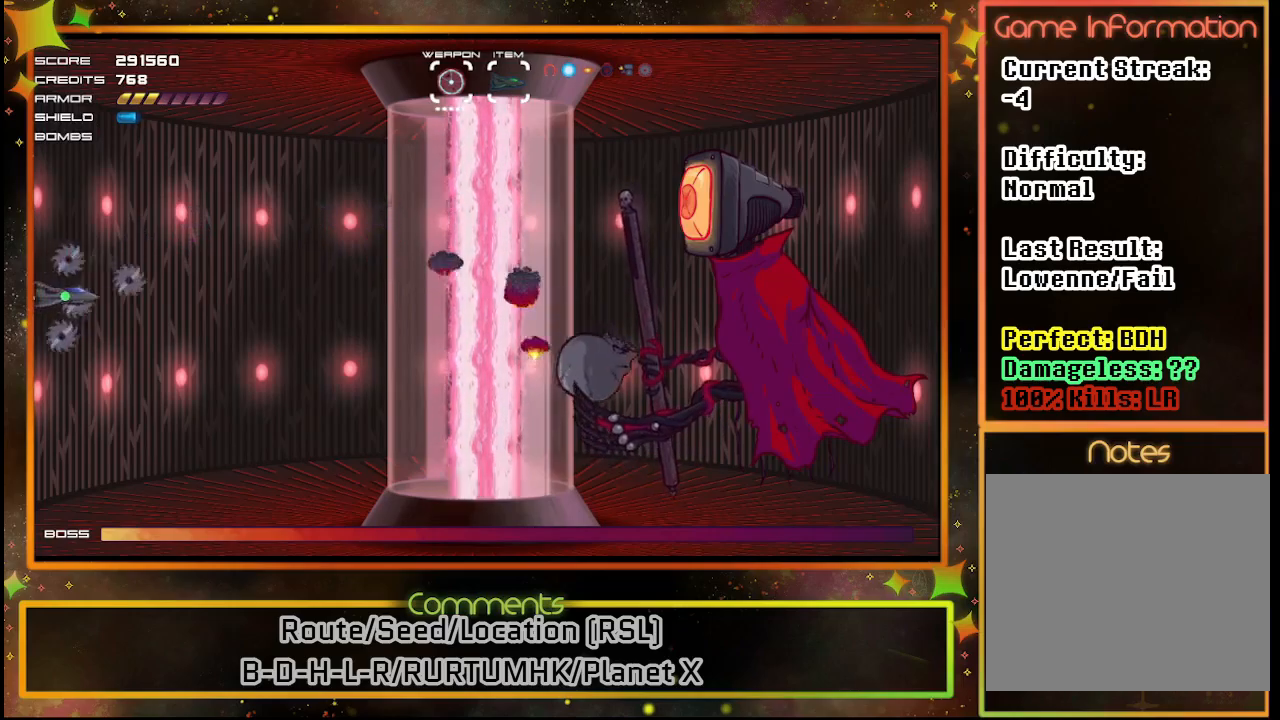
{"buttons": [], "left_stick": "center", "events": []}
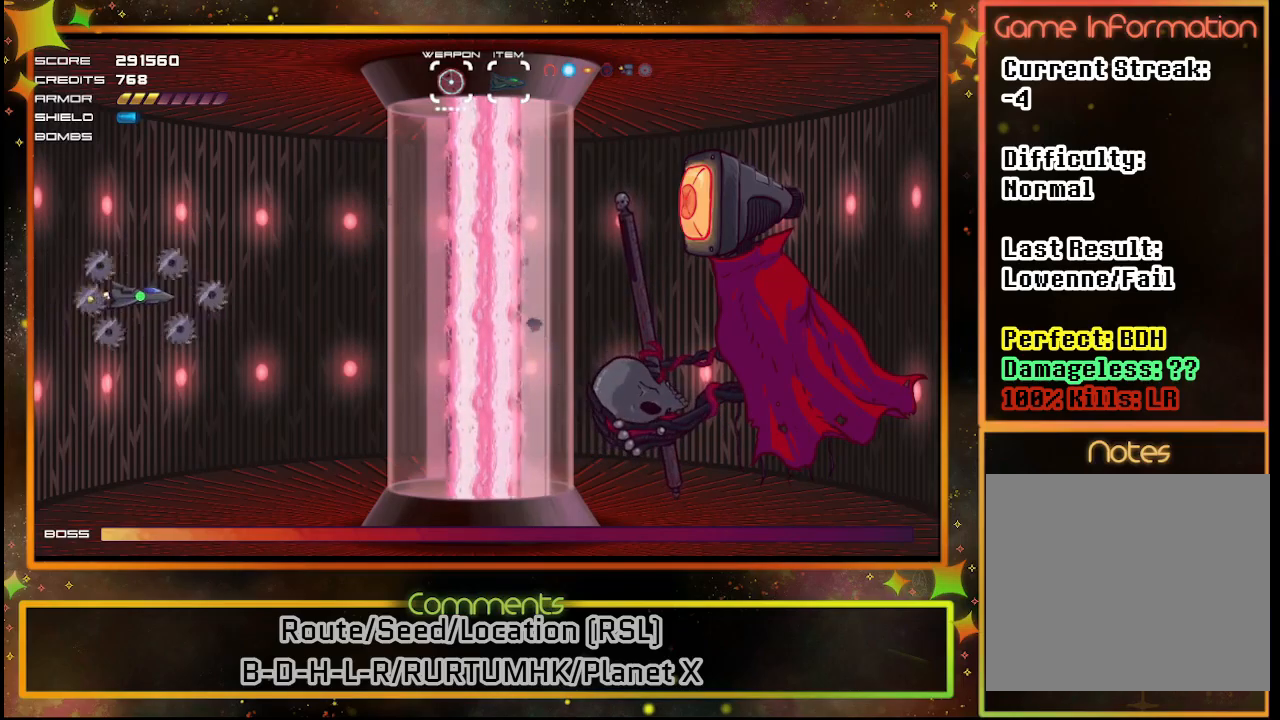
{"buttons": ["SQUARE"], "left_stick": "center", "events": [[350, "SQUARE", "down"]]}
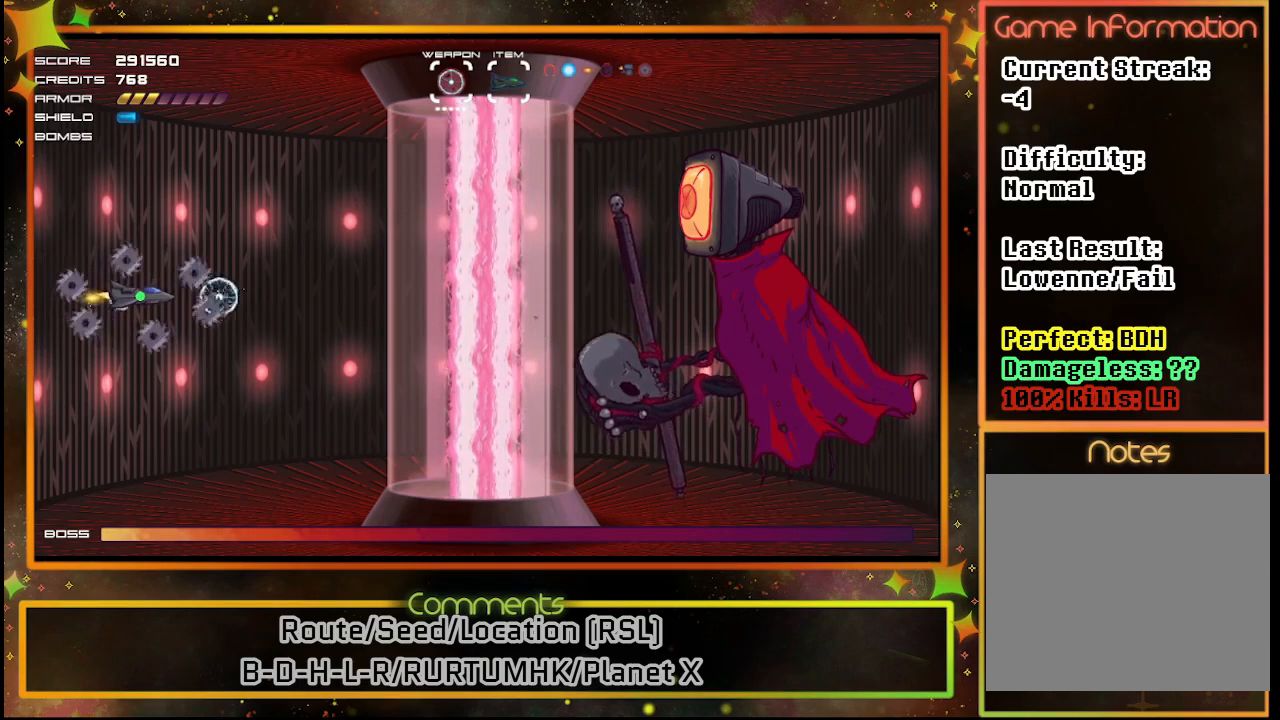
{"buttons": ["SQUARE"], "left_stick": "center", "events": []}
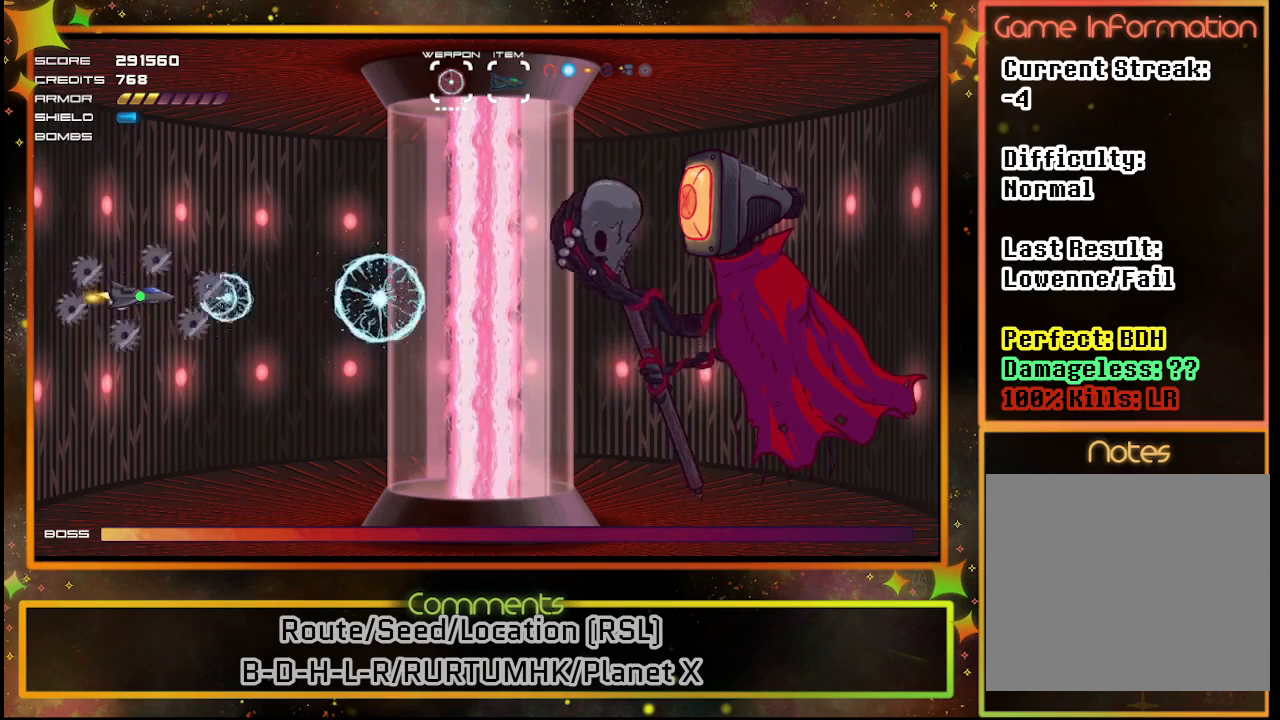
{"buttons": ["SQUARE"], "left_stick": "center", "events": [[117, "DPAD_RIGHT", "down"], [333, "DPAD_RIGHT", "up"]]}
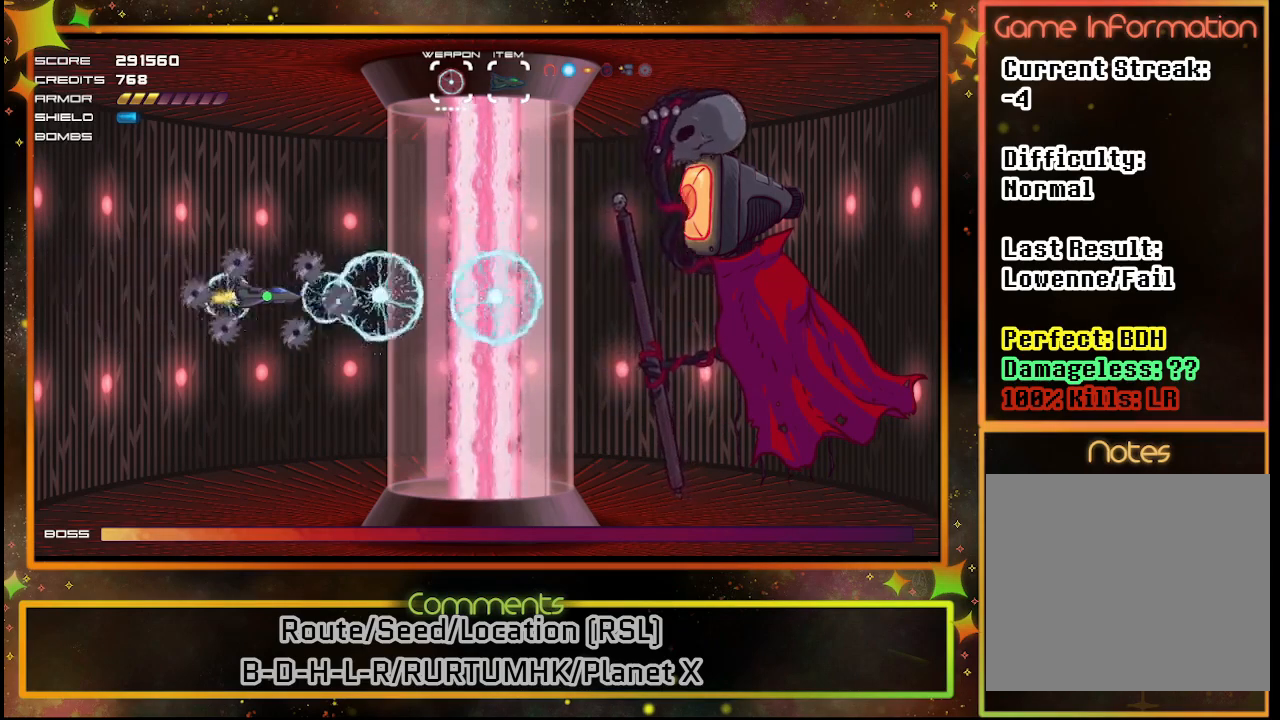
{"buttons": ["SQUARE", "DPAD_RIGHT"], "left_stick": "center", "events": [[400, "DPAD_RIGHT", "down"]]}
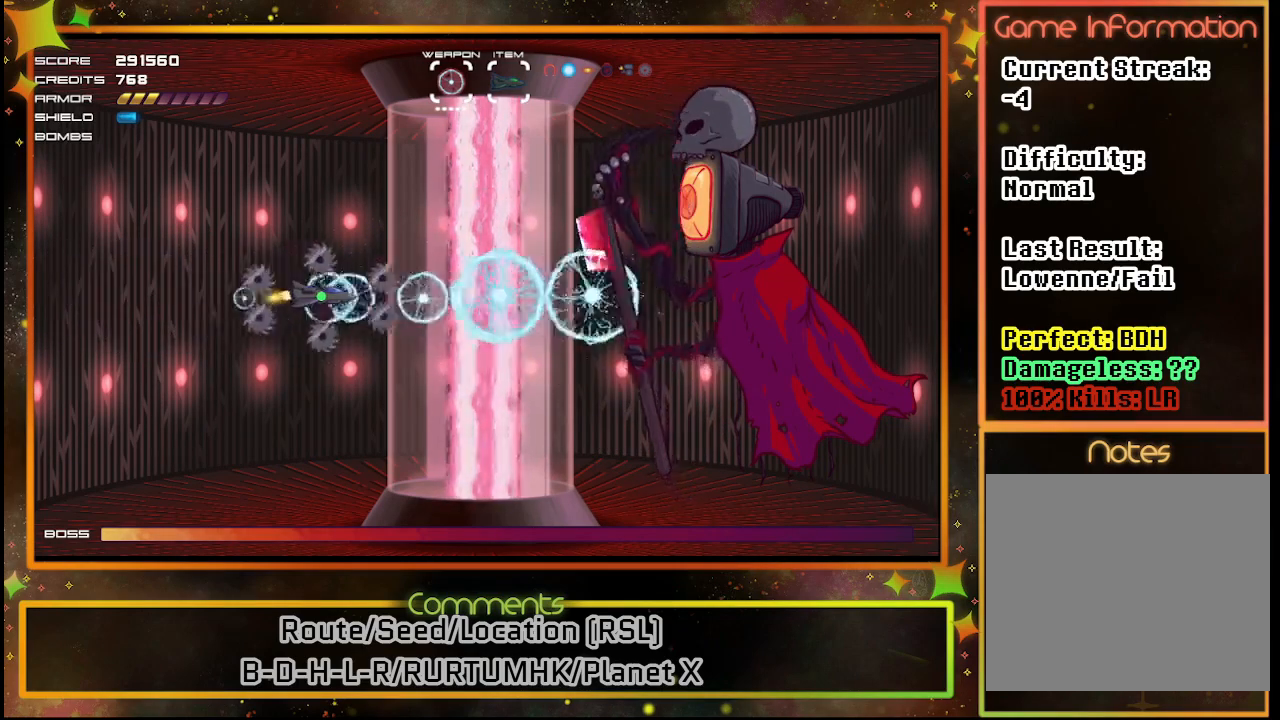
{"buttons": ["SQUARE"], "left_stick": "center", "events": [[83, "DPAD_RIGHT", "up"], [167, "DPAD_LEFT", "down"], [483, "DPAD_LEFT", "up"]]}
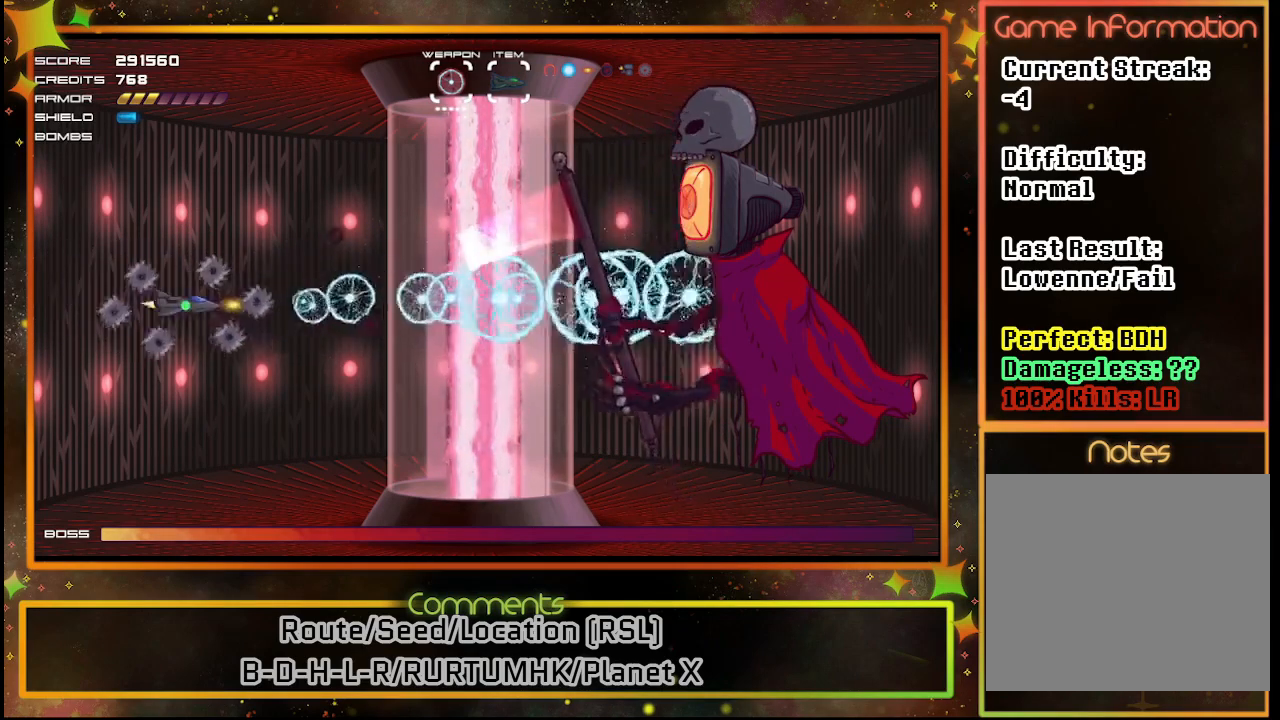
{"buttons": ["SQUARE"], "left_stick": "center", "events": []}
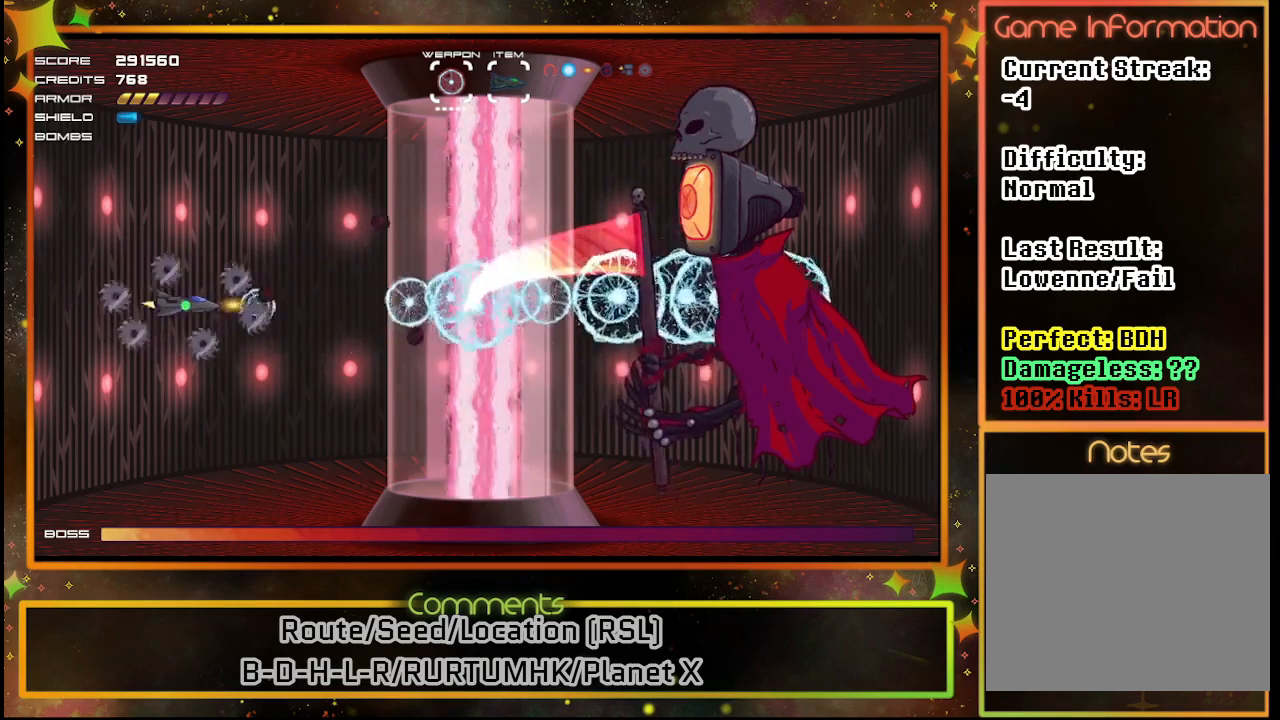
{"buttons": ["SQUARE"], "left_stick": "center", "events": []}
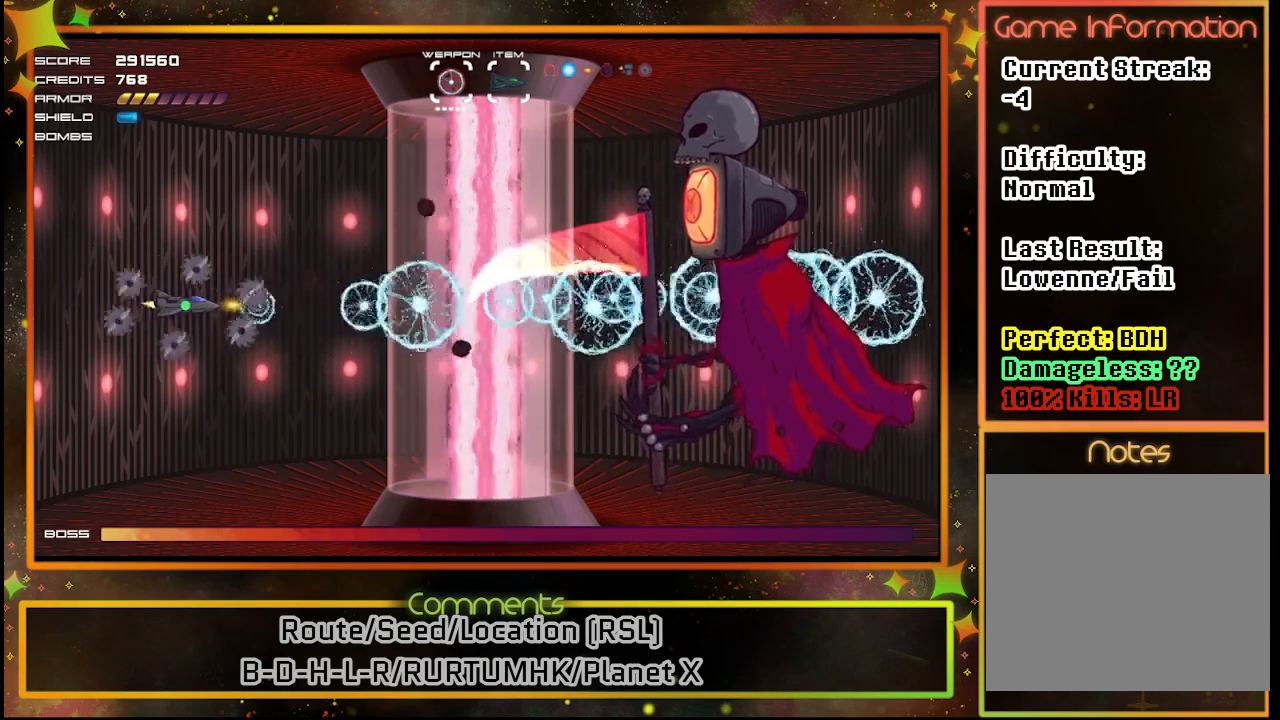
{"buttons": ["SQUARE"], "left_stick": "center", "events": []}
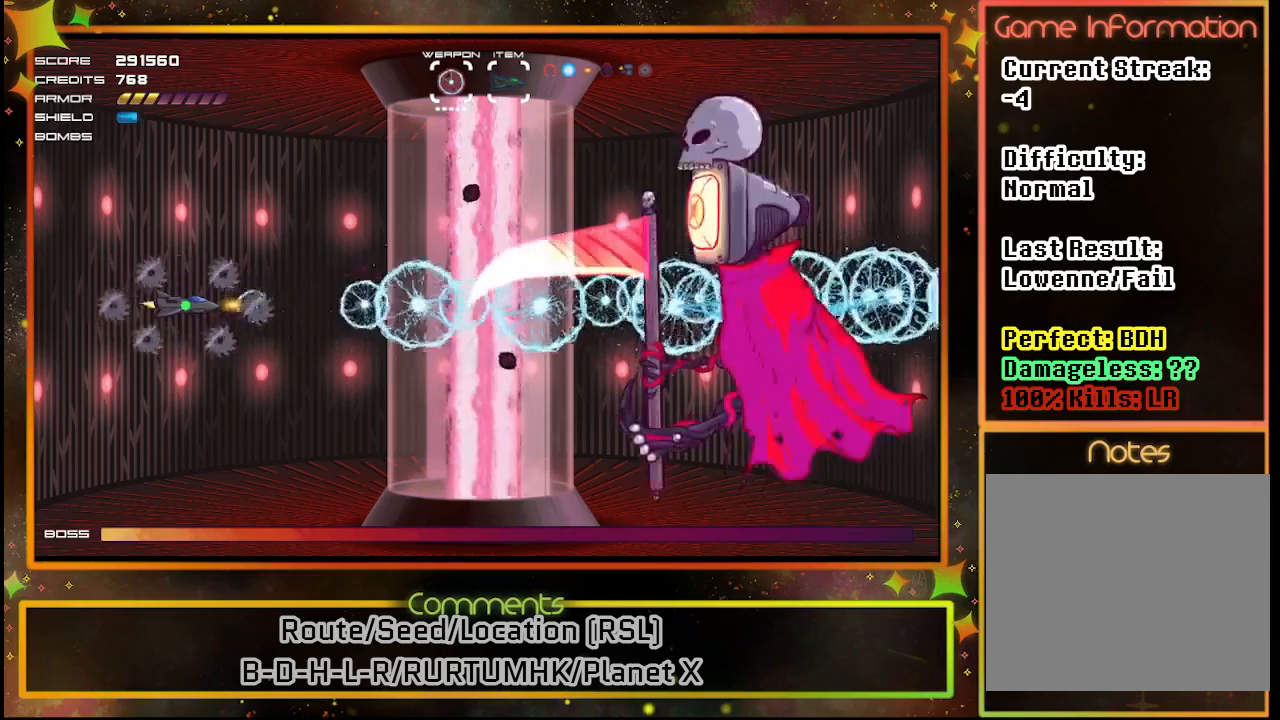
{"buttons": ["SQUARE"], "left_stick": "center", "events": []}
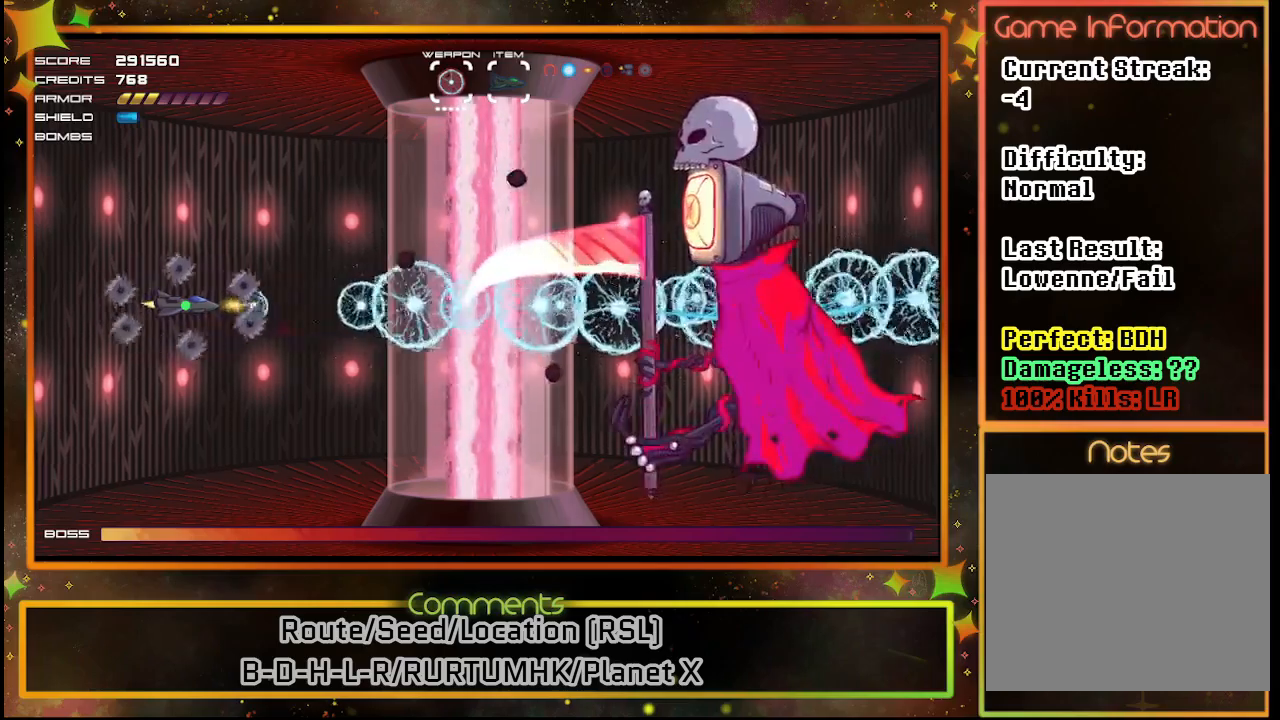
{"buttons": ["SQUARE"], "left_stick": "center", "events": []}
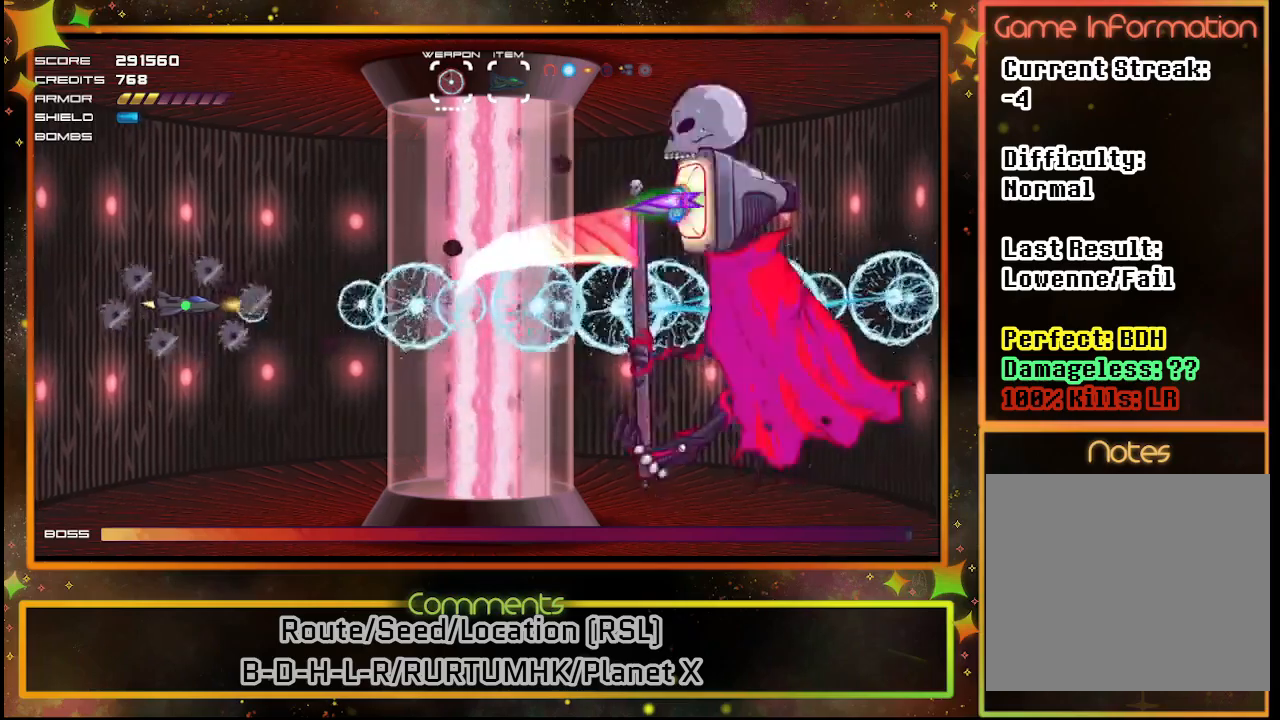
{"buttons": ["SQUARE"], "left_stick": "center", "events": []}
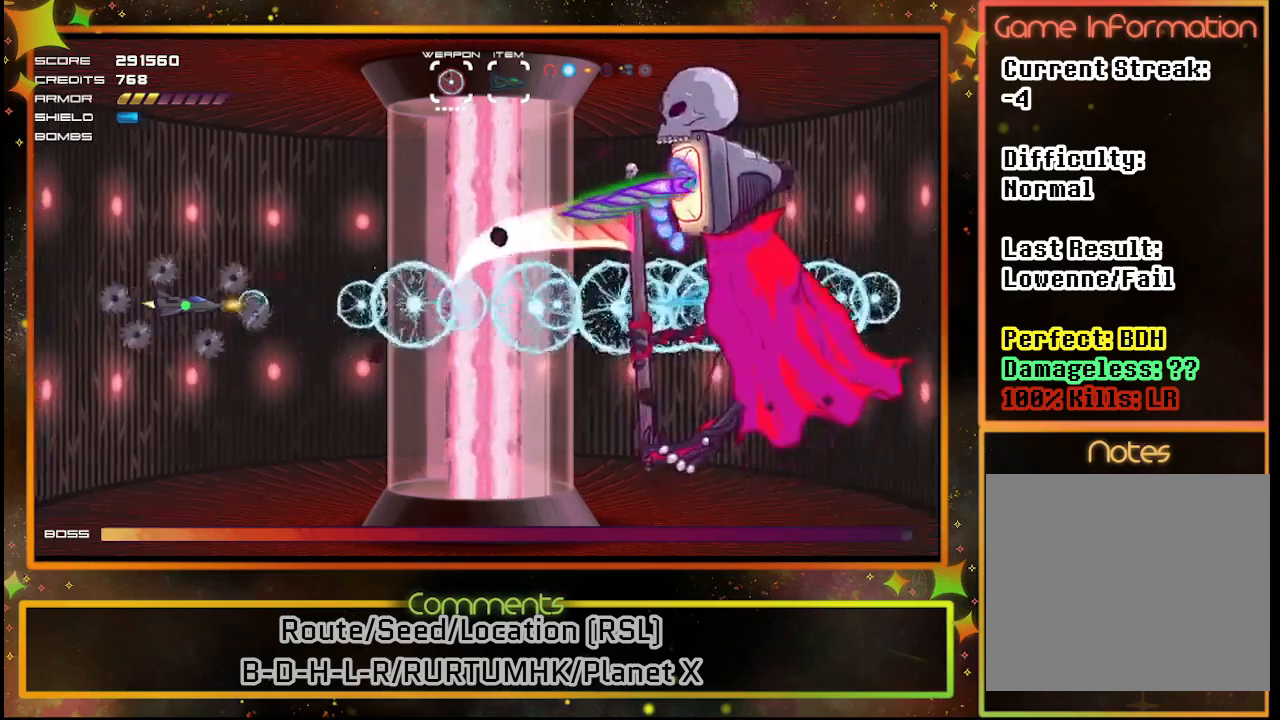
{"buttons": ["SQUARE"], "left_stick": "center", "events": []}
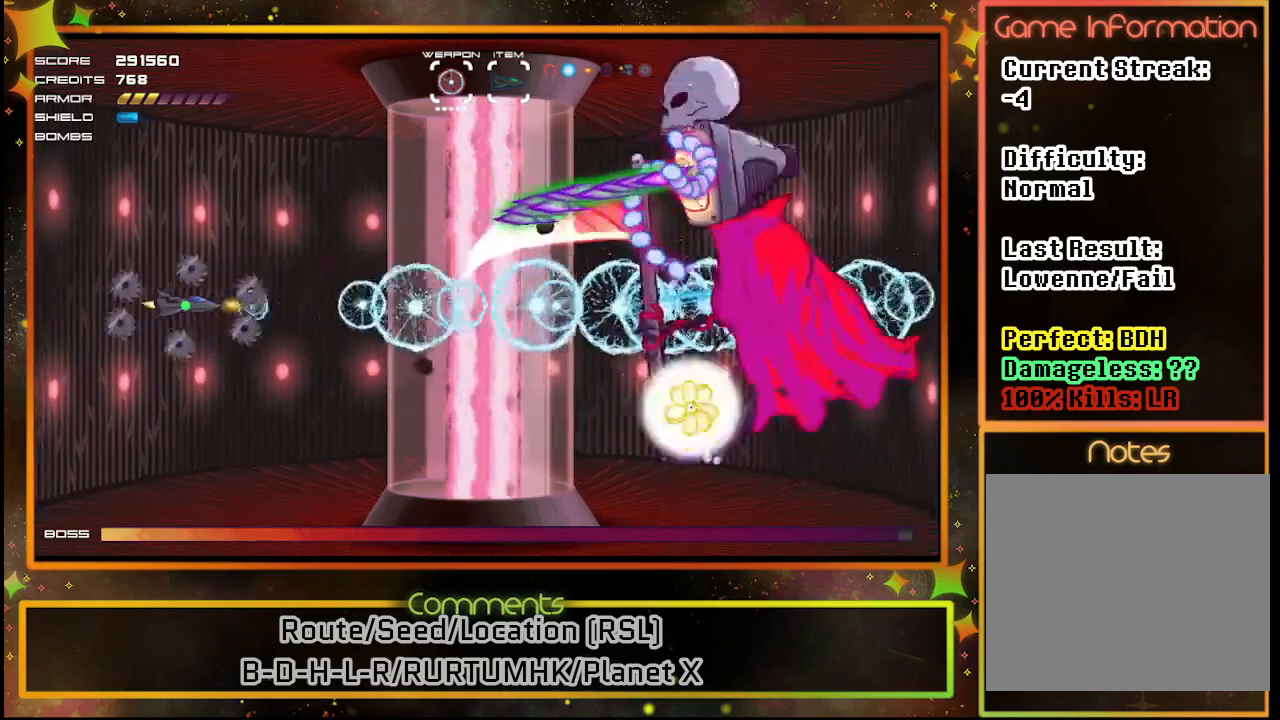
{"buttons": ["SQUARE"], "left_stick": "center", "events": []}
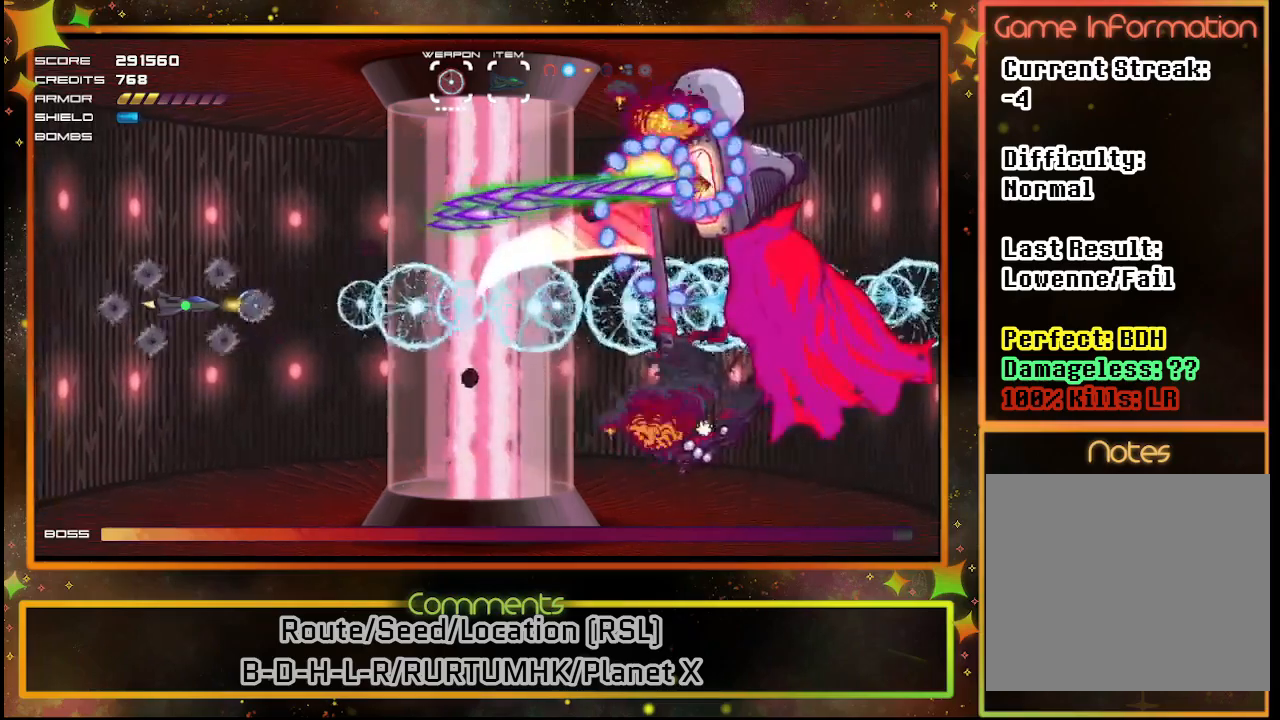
{"buttons": ["SQUARE"], "left_stick": "center", "events": []}
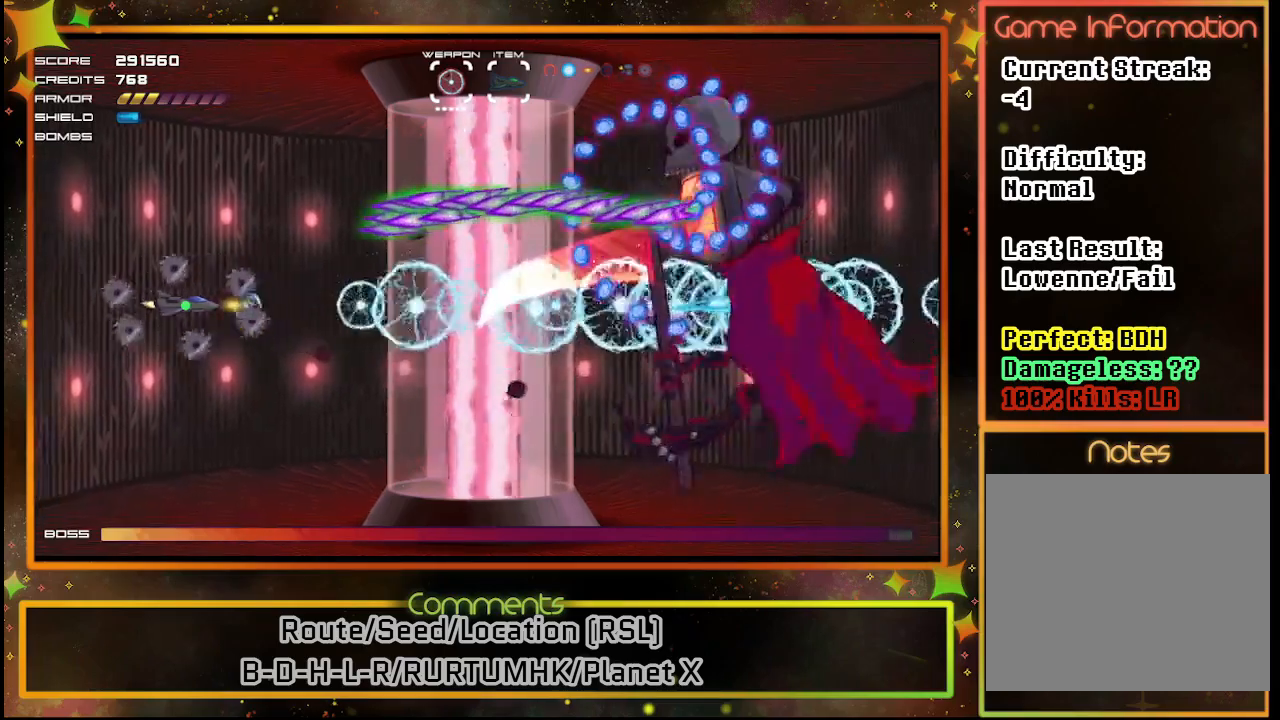
{"buttons": ["SQUARE"], "left_stick": "center", "events": [[317, "DPAD_DOWN", "down"], [417, "DPAD_DOWN", "up"]]}
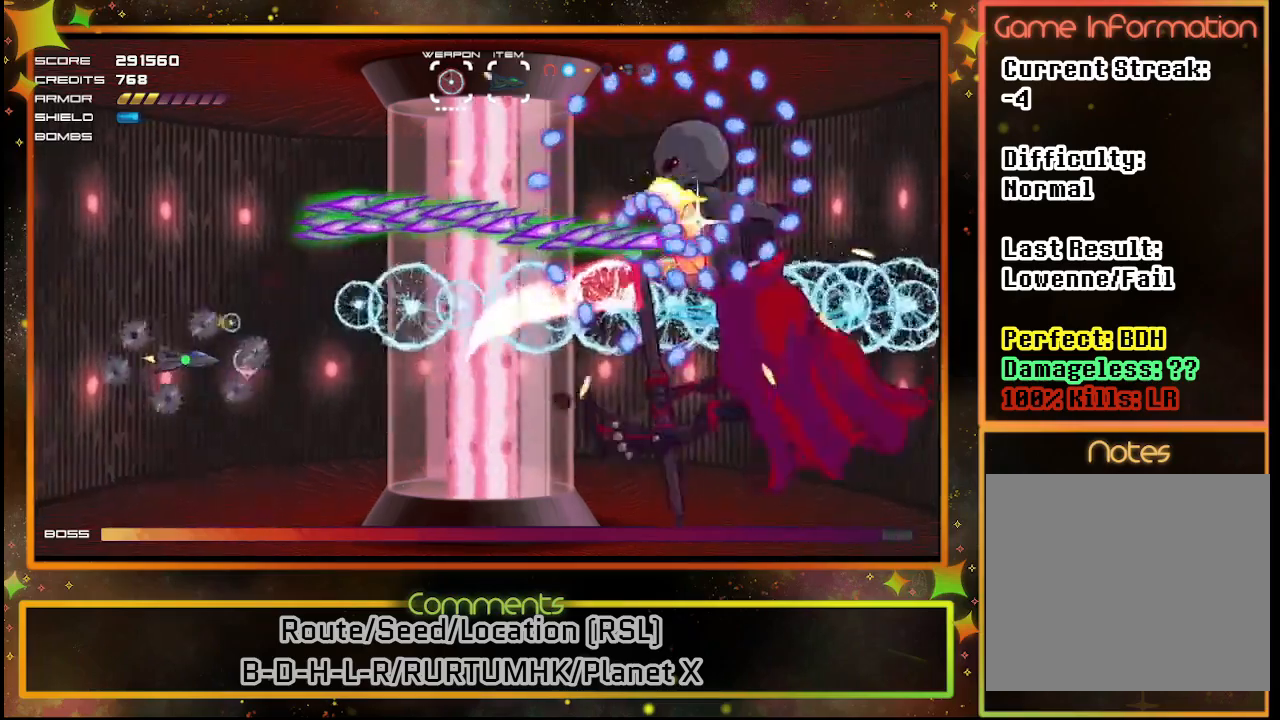
{"buttons": ["SQUARE"], "left_stick": "center", "events": []}
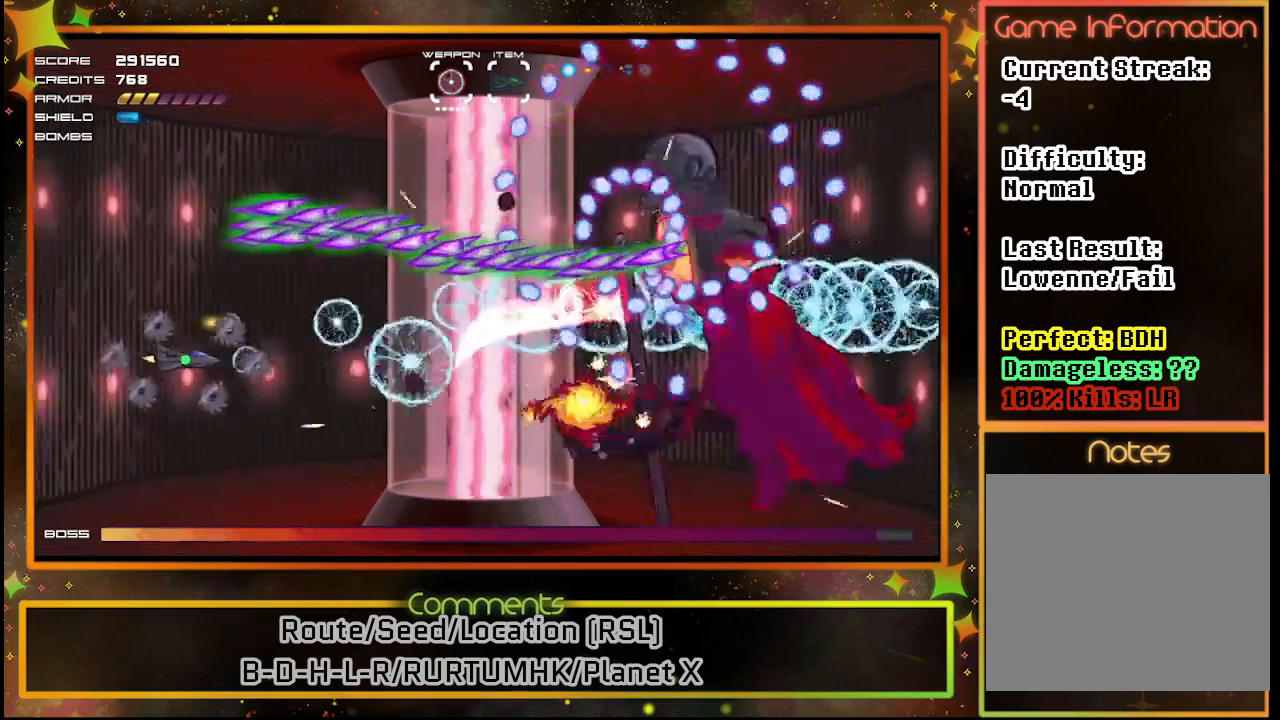
{"buttons": ["SQUARE"], "left_stick": "center", "events": []}
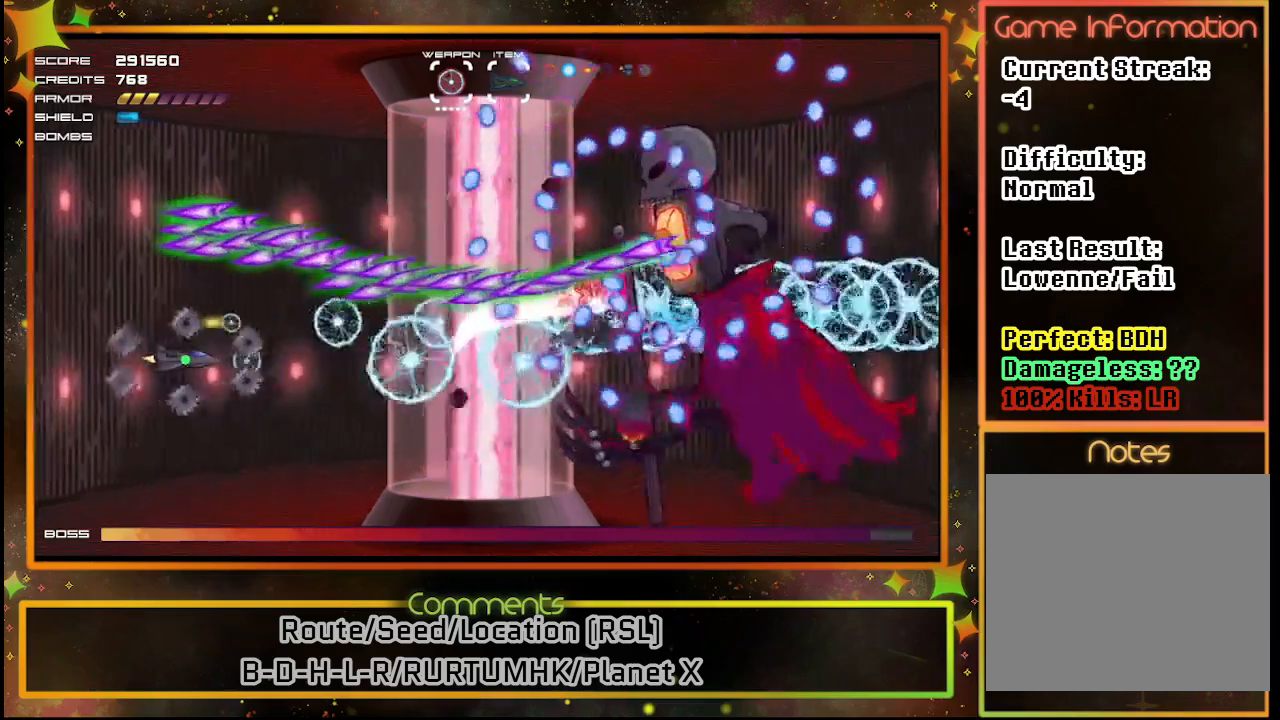
{"buttons": ["SQUARE", "DPAD_DOWN"], "left_stick": "center", "events": [[150, "DPAD_DOWN", "down"], [233, "TRIANGLE", "down"], [250, "DPAD_DOWN", "up"], [350, "TRIANGLE", "up"], [483, "DPAD_DOWN", "down"]]}
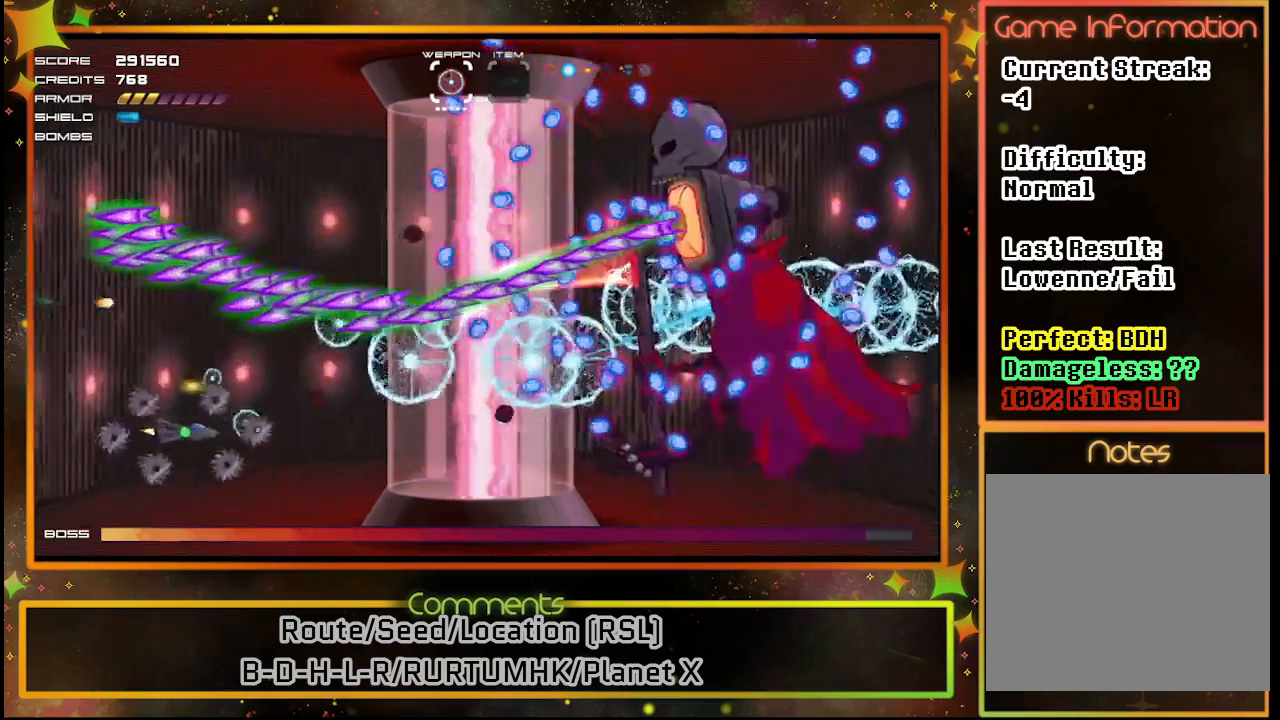
{"buttons": ["SQUARE"], "left_stick": "center", "events": [[100, "DPAD_DOWN", "up"]]}
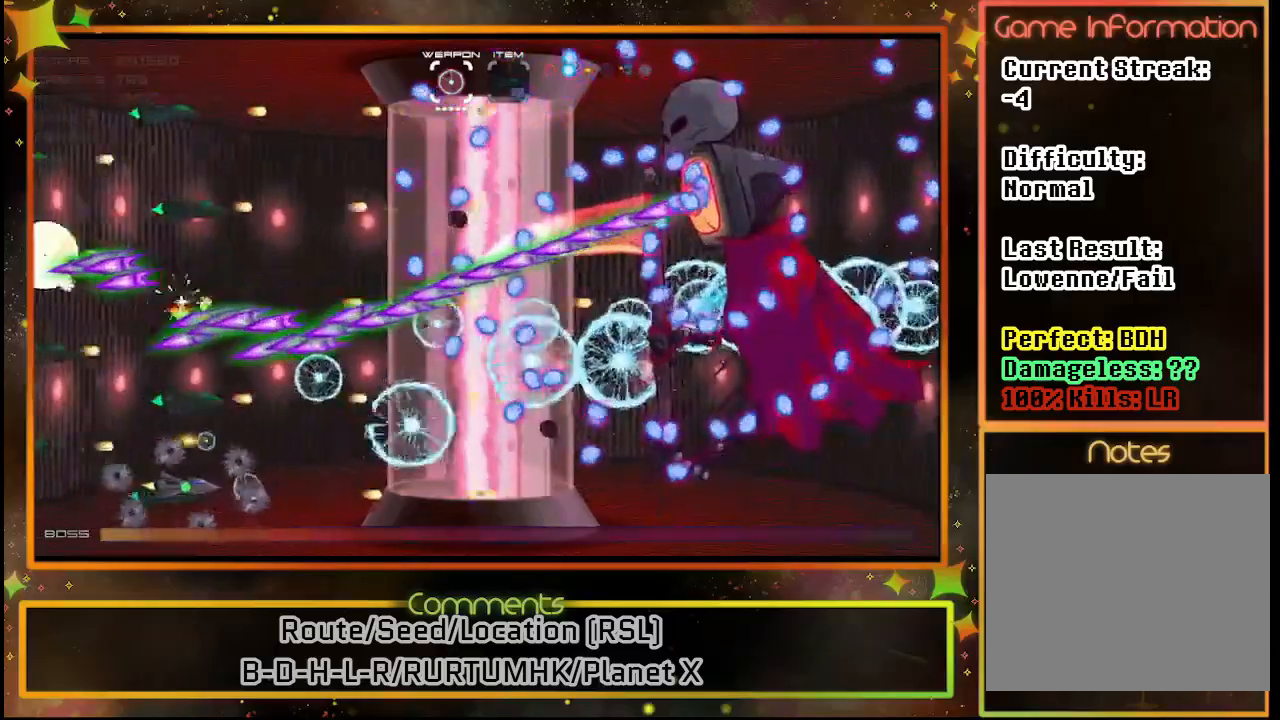
{"buttons": ["SQUARE"], "left_stick": "center", "events": [[333, "DPAD_DOWN", "down"], [400, "DPAD_DOWN", "up"]]}
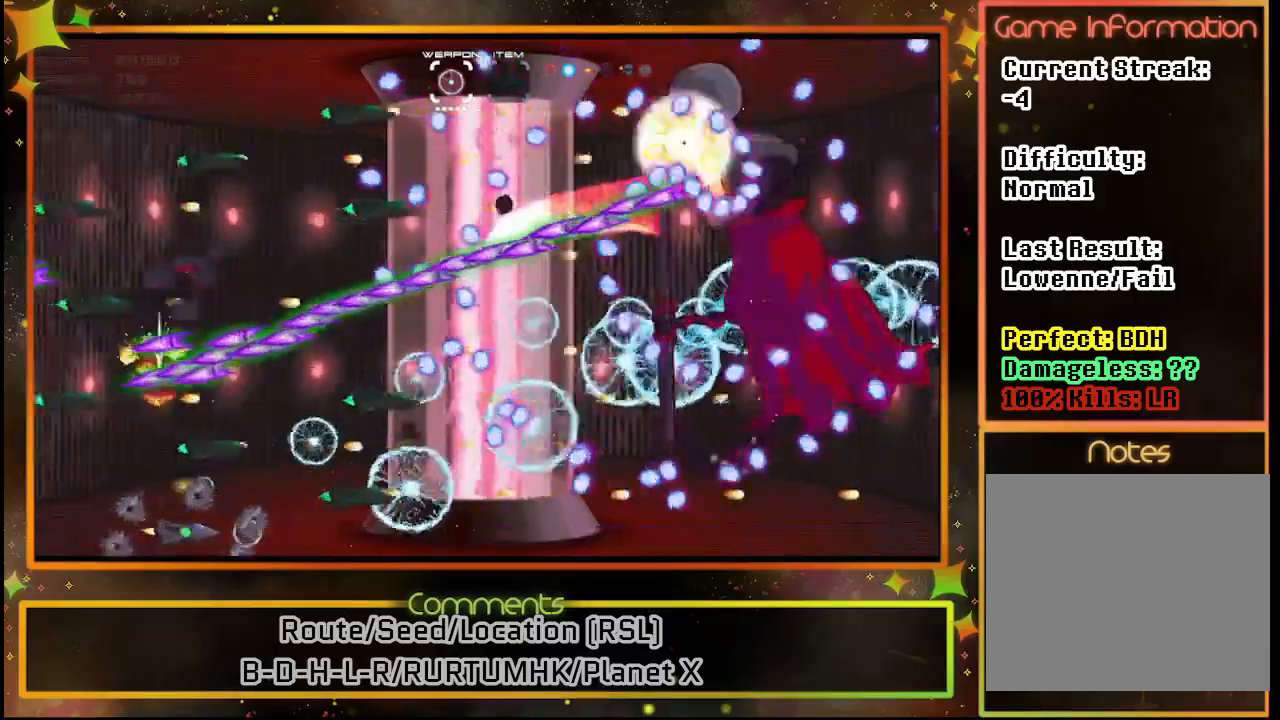
{"buttons": ["SQUARE"], "left_stick": "center", "events": [[200, "DPAD_RIGHT", "down"], [333, "DPAD_RIGHT", "up"]]}
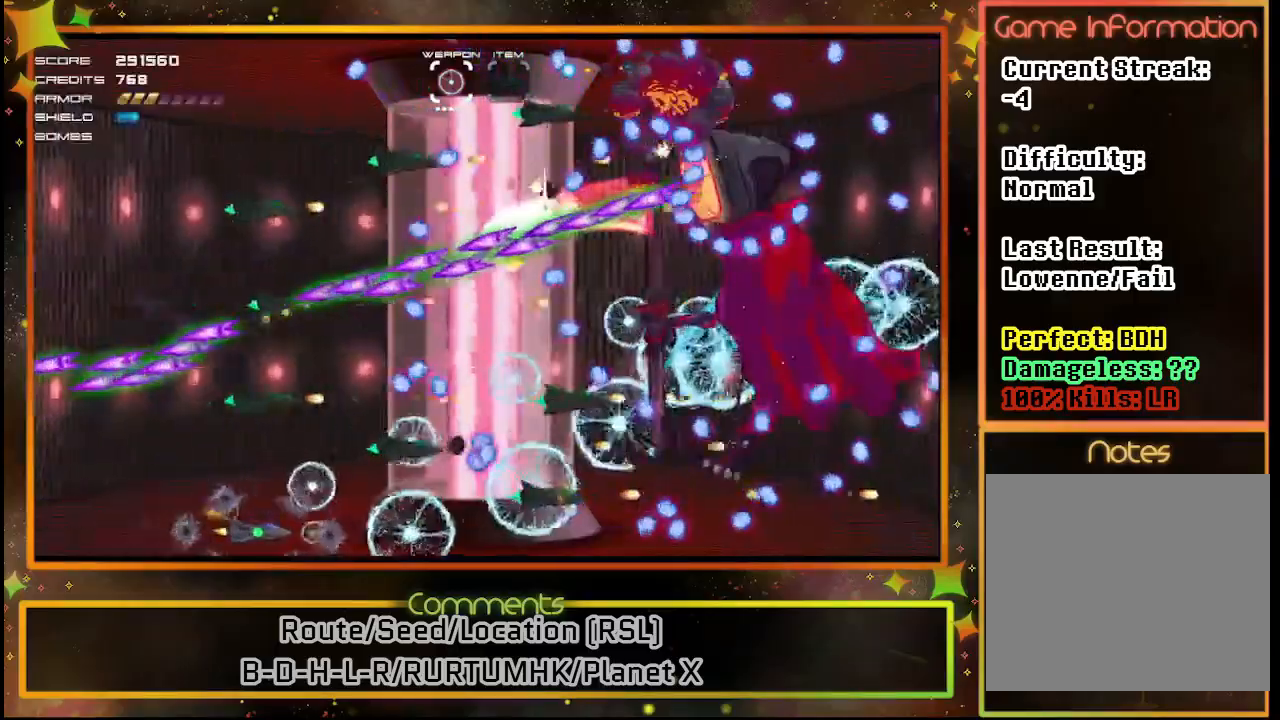
{"buttons": ["SQUARE"], "left_stick": "center", "events": [[117, "DPAD_UP", "down"], [233, "DPAD_UP", "up"]]}
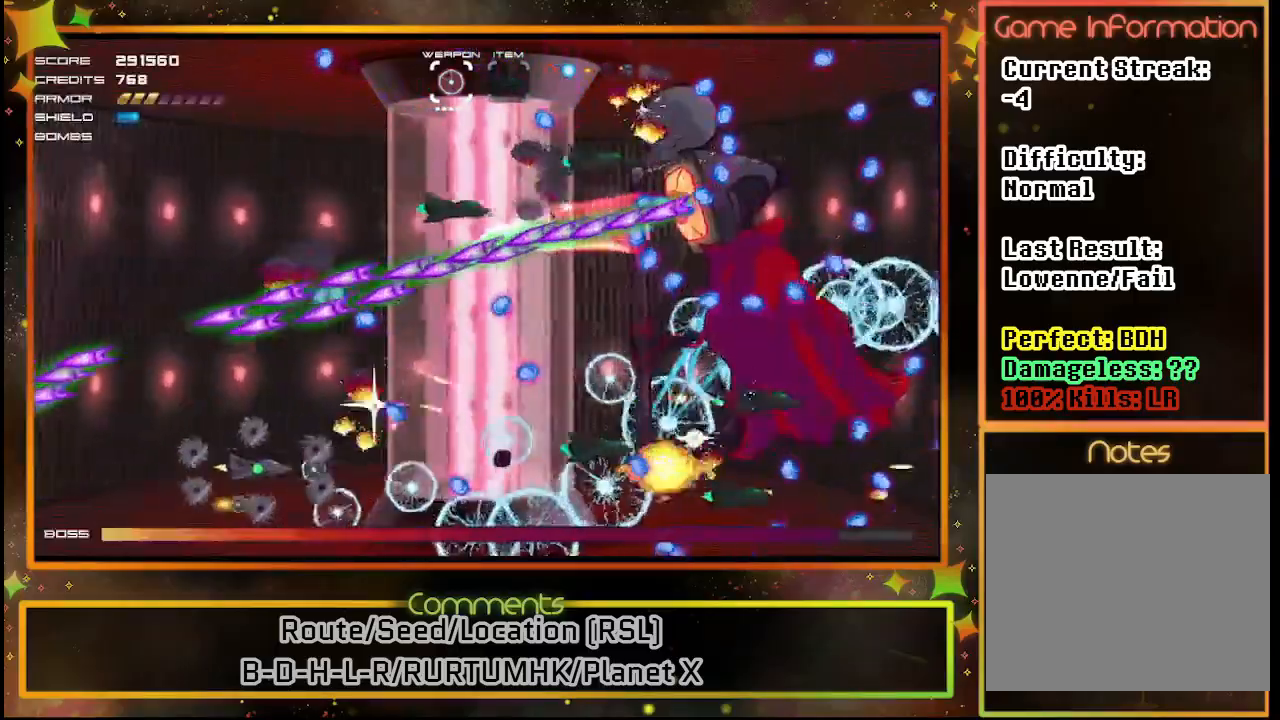
{"buttons": ["SQUARE"], "left_stick": "center", "events": []}